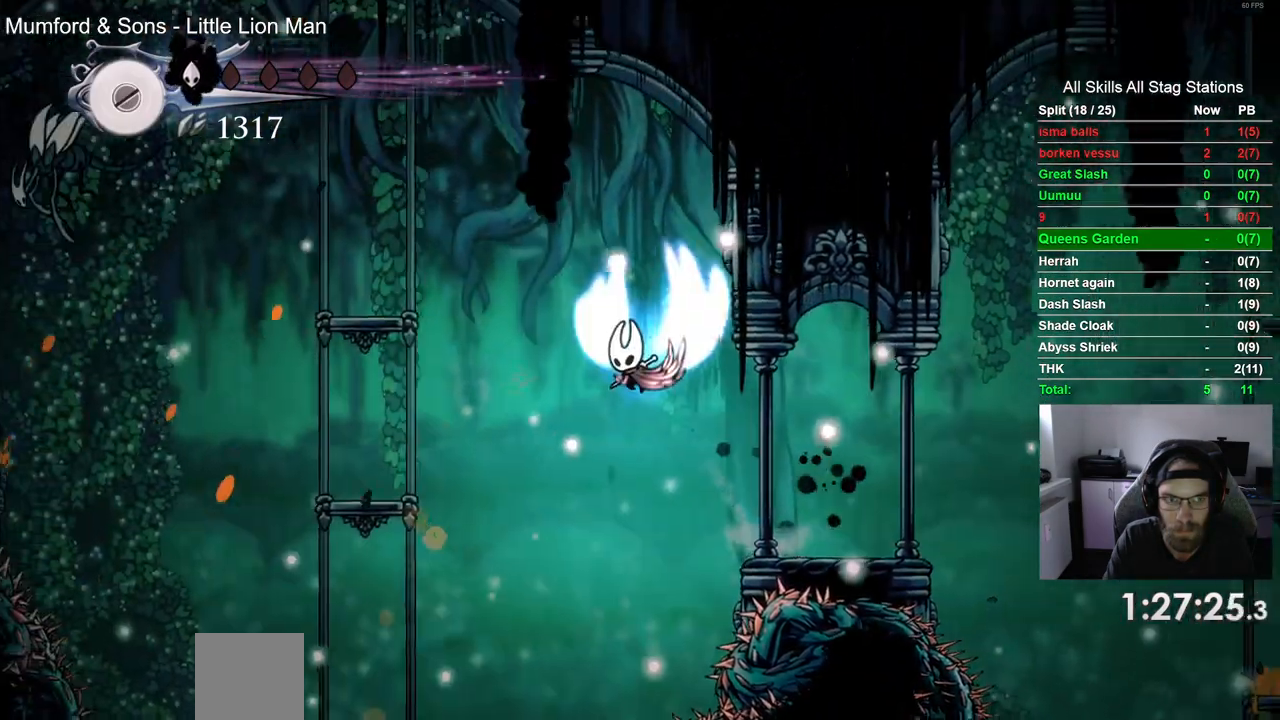
Gameplay with a controller (PlayStation layout); each line is a JSON object with the inputs held at the frame after it. "events" lists button and stick changes between this image and that frame as [ms after this image, input, new state], when the widget could be followed in between.
{"buttons": ["DPAD_LEFT"], "left_stick": "center", "right_stick": "center"}
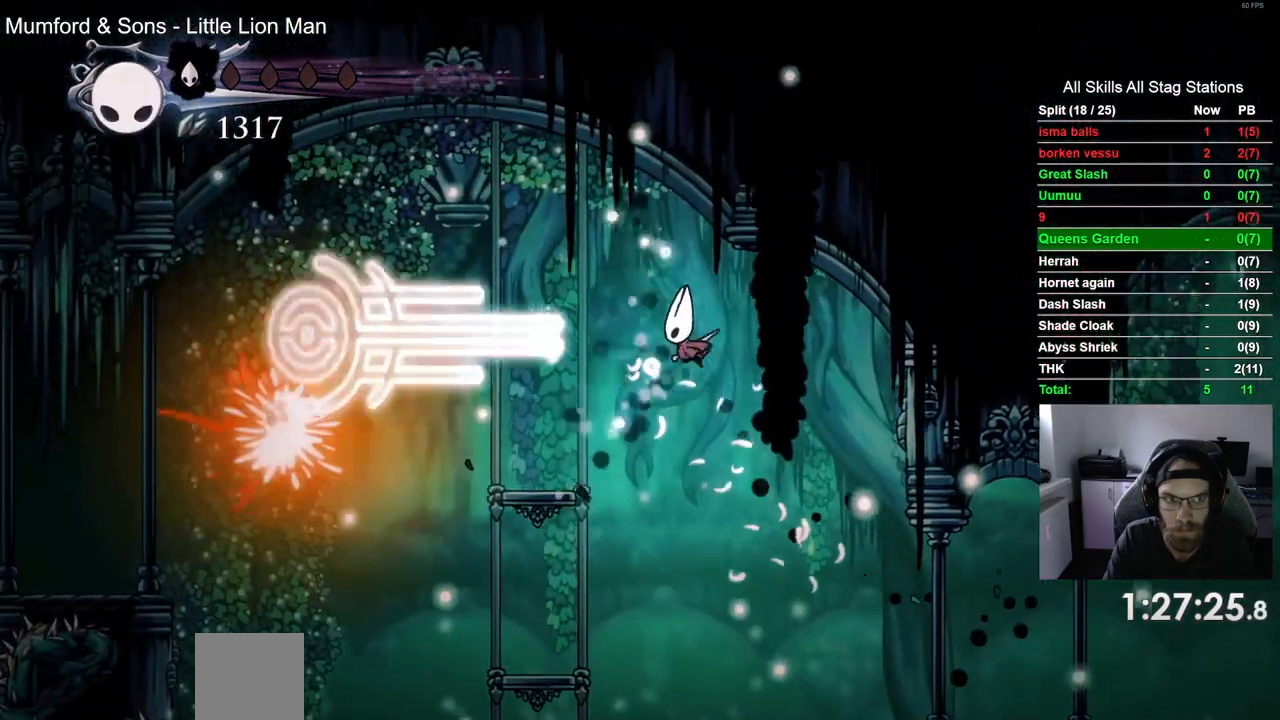
{"buttons": ["DPAD_LEFT"], "left_stick": "center", "right_stick": "center", "events": []}
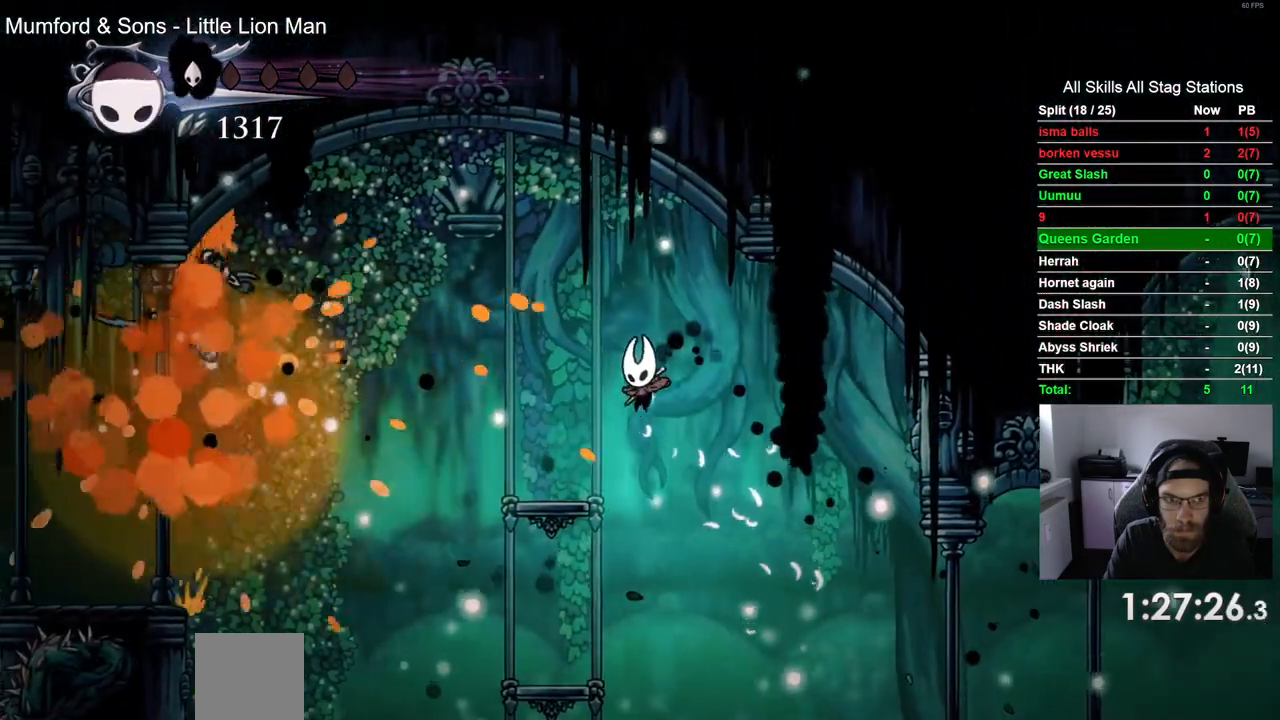
{"buttons": ["CROSS", "DPAD_LEFT"], "left_stick": "center", "right_stick": "center", "events": [[250, "CROSS", "down"]]}
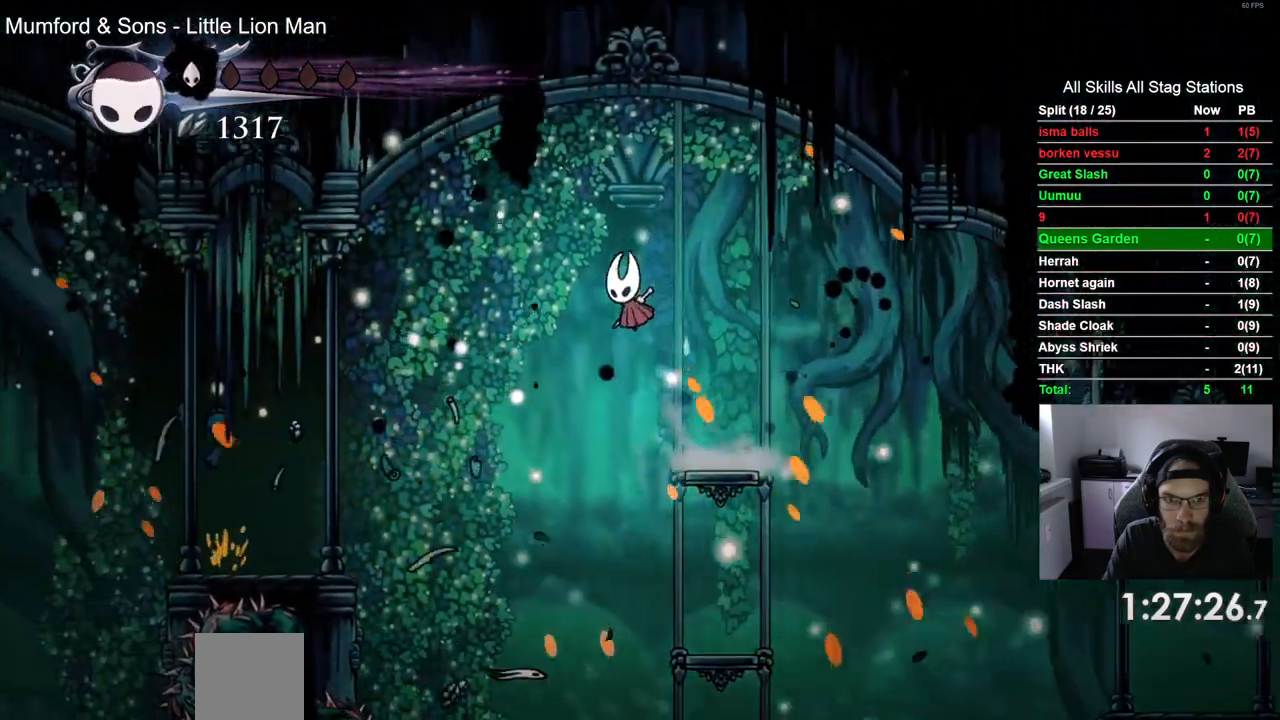
{"buttons": ["R2", "DPAD_LEFT"], "left_stick": "center", "right_stick": "center", "events": [[33, "CROSS", "up"], [333, "R2", "down"]]}
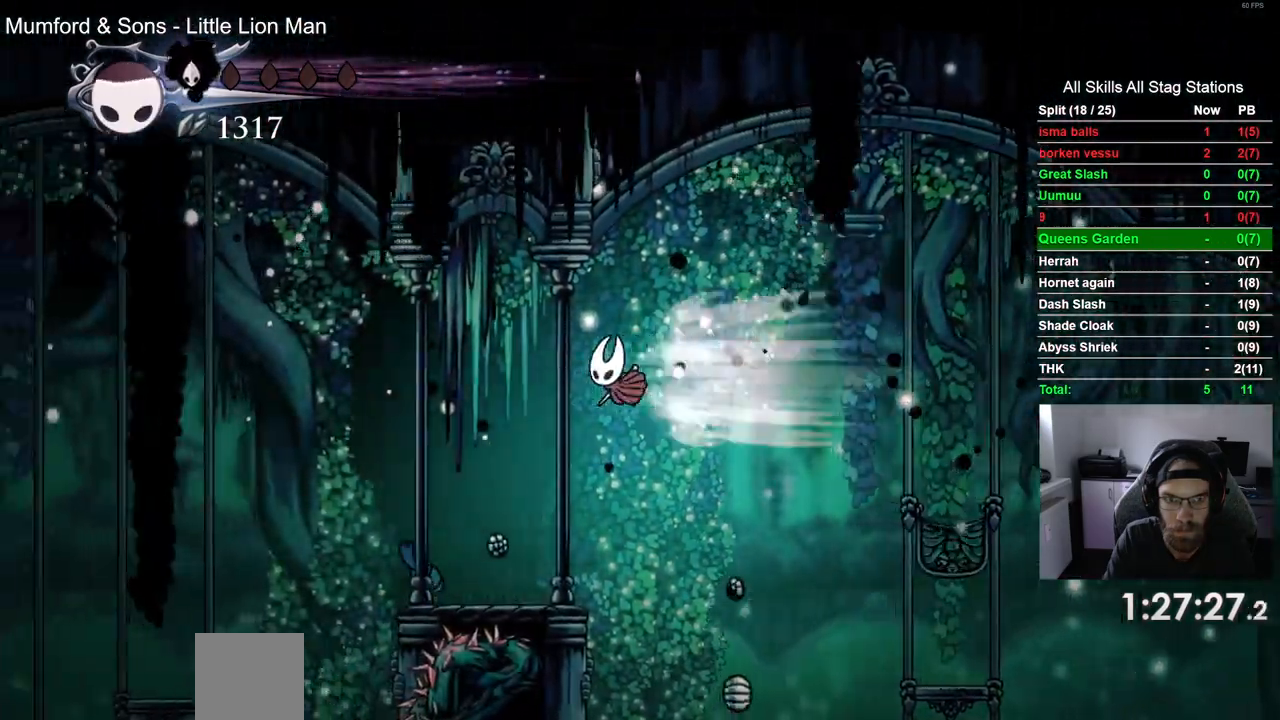
{"buttons": [], "left_stick": "center", "right_stick": "center", "events": [[17, "R2", "up"], [33, "DPAD_LEFT", "up"], [250, "DPAD_LEFT", "down"], [400, "DPAD_LEFT", "up"]]}
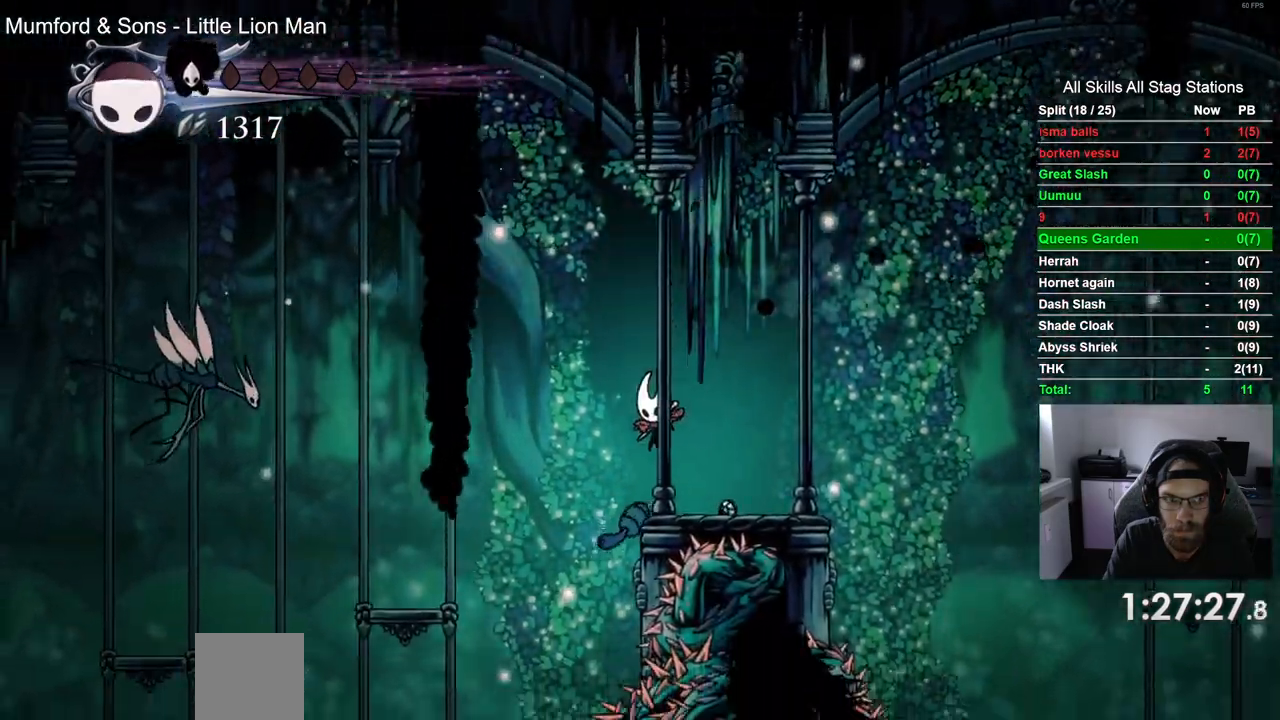
{"buttons": [], "left_stick": "center", "right_stick": "center"}